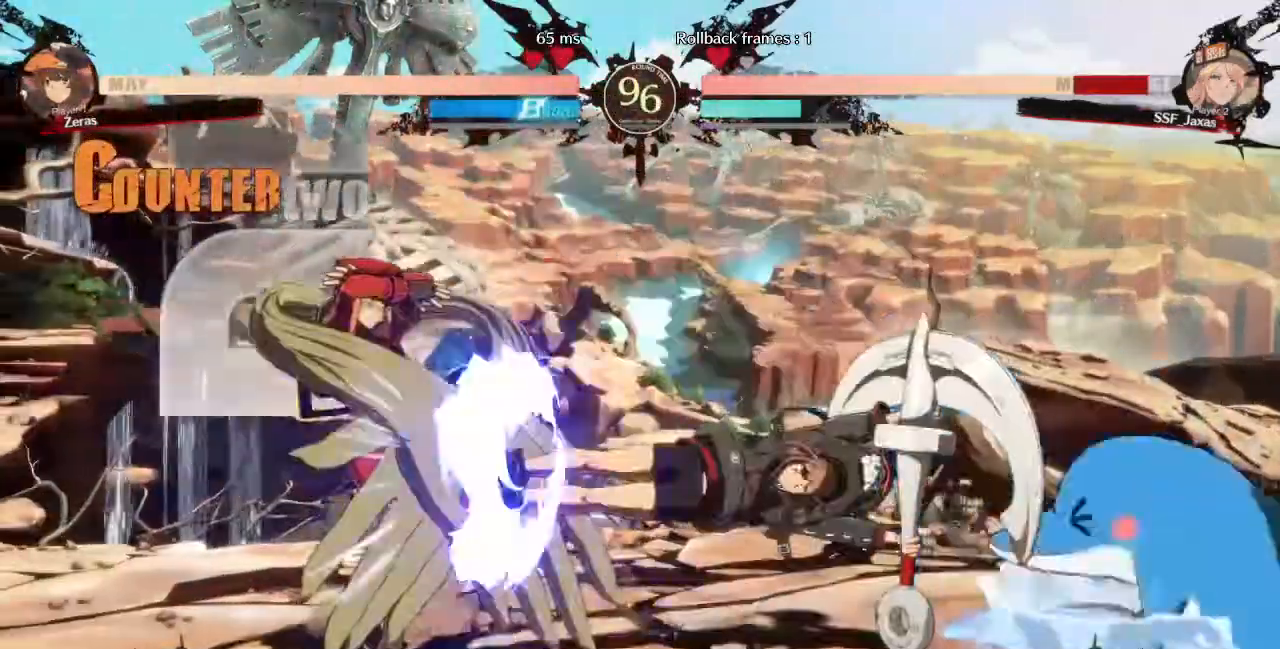
Gameplay with a controller (arcade stick); each line is a JSON object with the inputs held at the frame after it (dt_ms = milliseconds from this image to that frame). "events" lists button and stick changes between this image and that frame as [ms after this image, input, new state], when the widget could be followed in between. Not read: L3 R3 SELECT START.
{"dt_ms": 480, "buttons": ["DPAD_LEFT"], "events": [[280, "DPAD_DOWN", "up"]]}
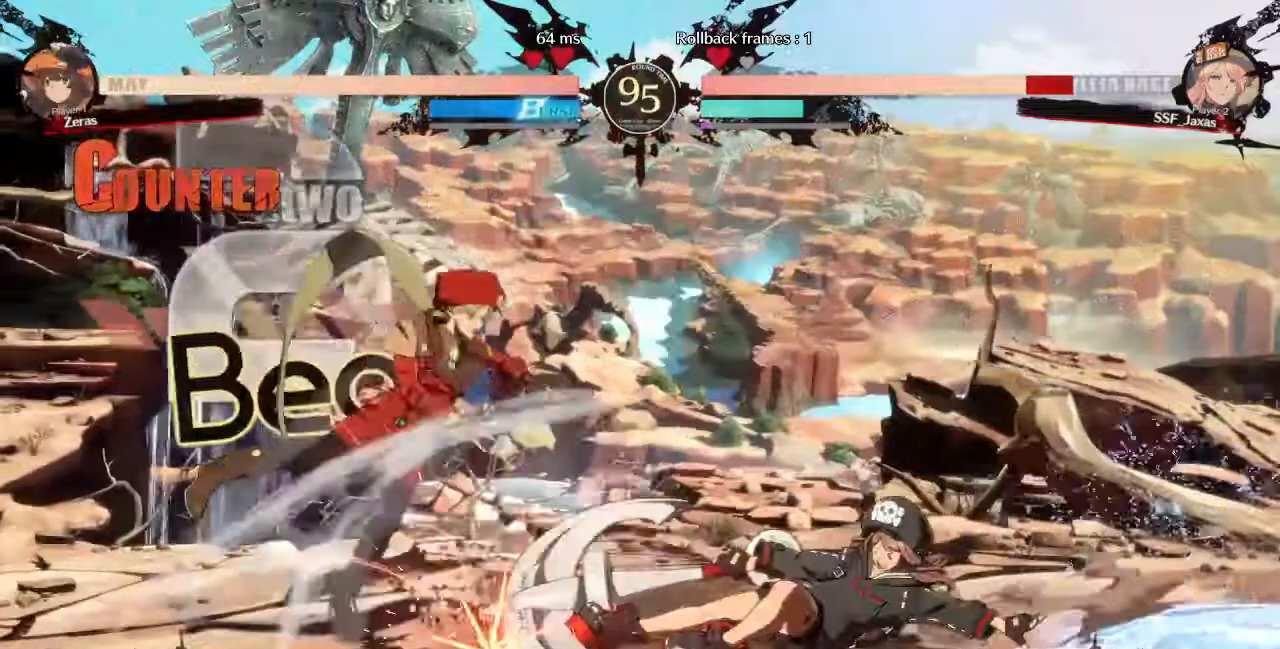
{"dt_ms": 520, "buttons": ["DPAD_LEFT"]}
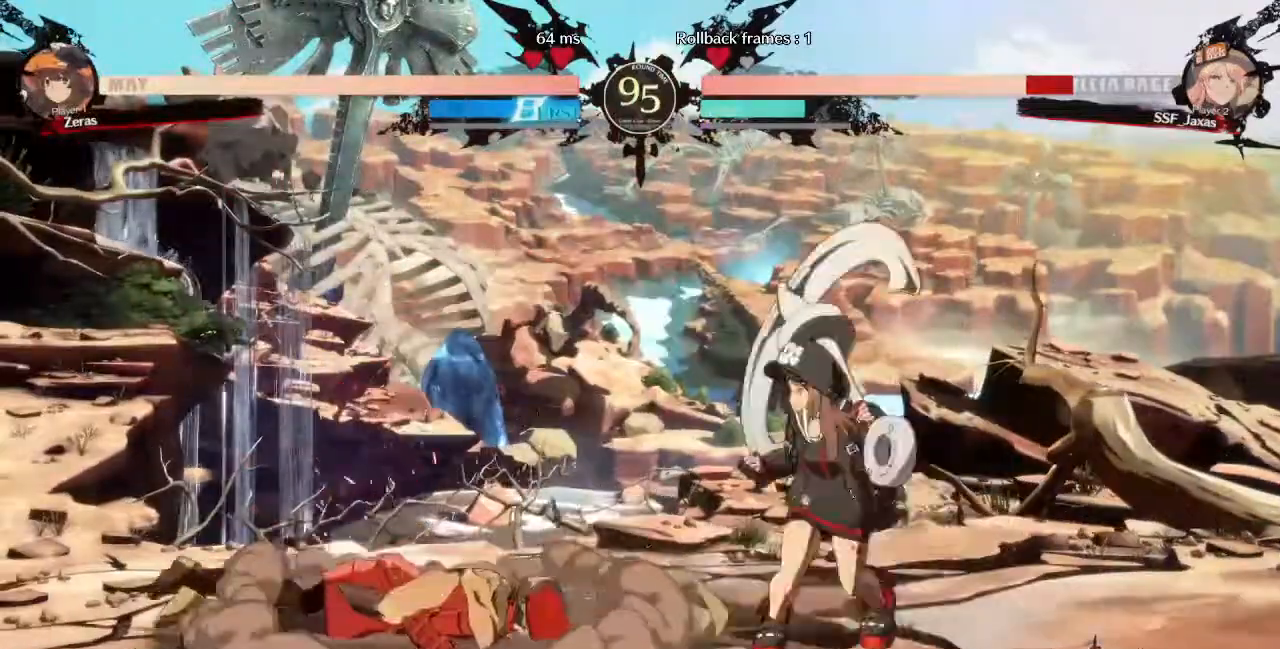
{"dt_ms": 1000, "buttons": ["R2", "DPAD_DOWN"]}
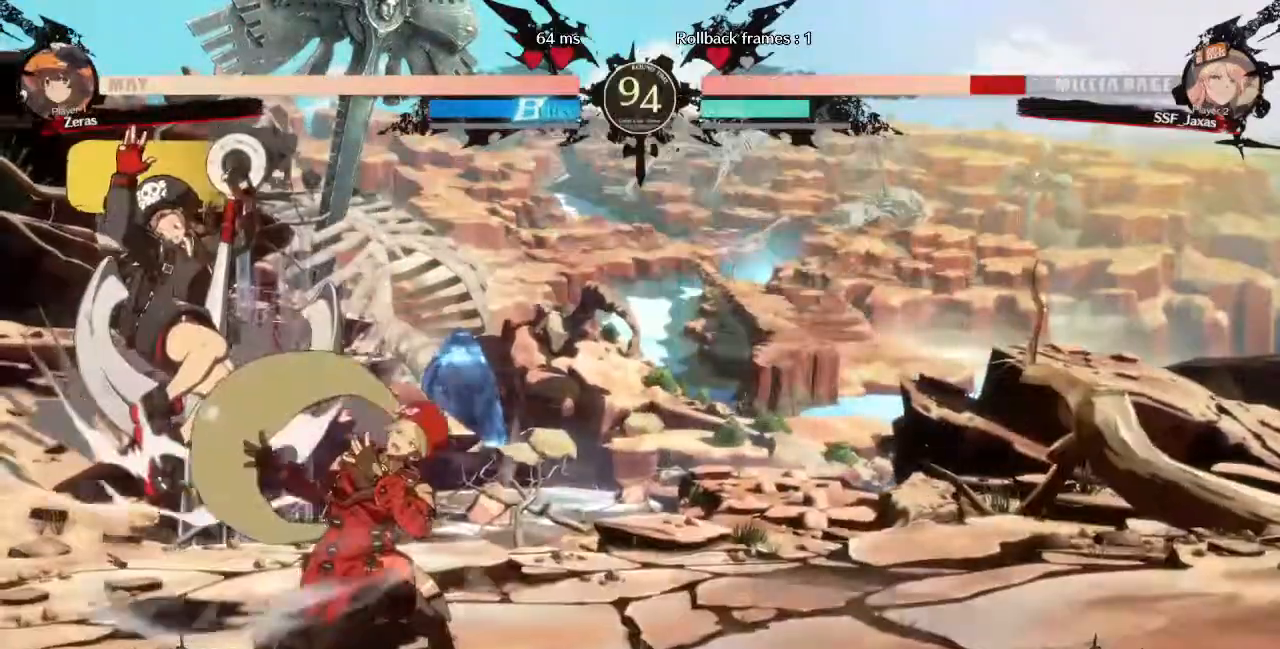
{"dt_ms": 480, "buttons": ["DPAD_DOWN", "DPAD_RIGHT"]}
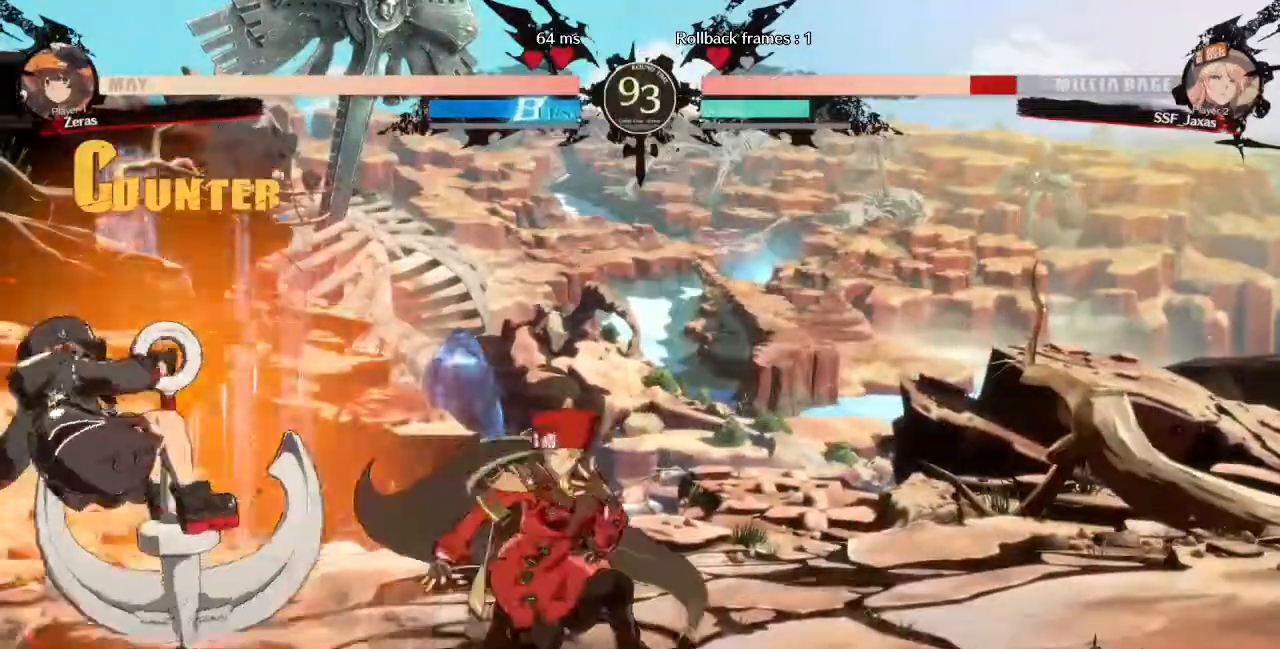
{"dt_ms": 1000, "buttons": ["DPAD_LEFT"]}
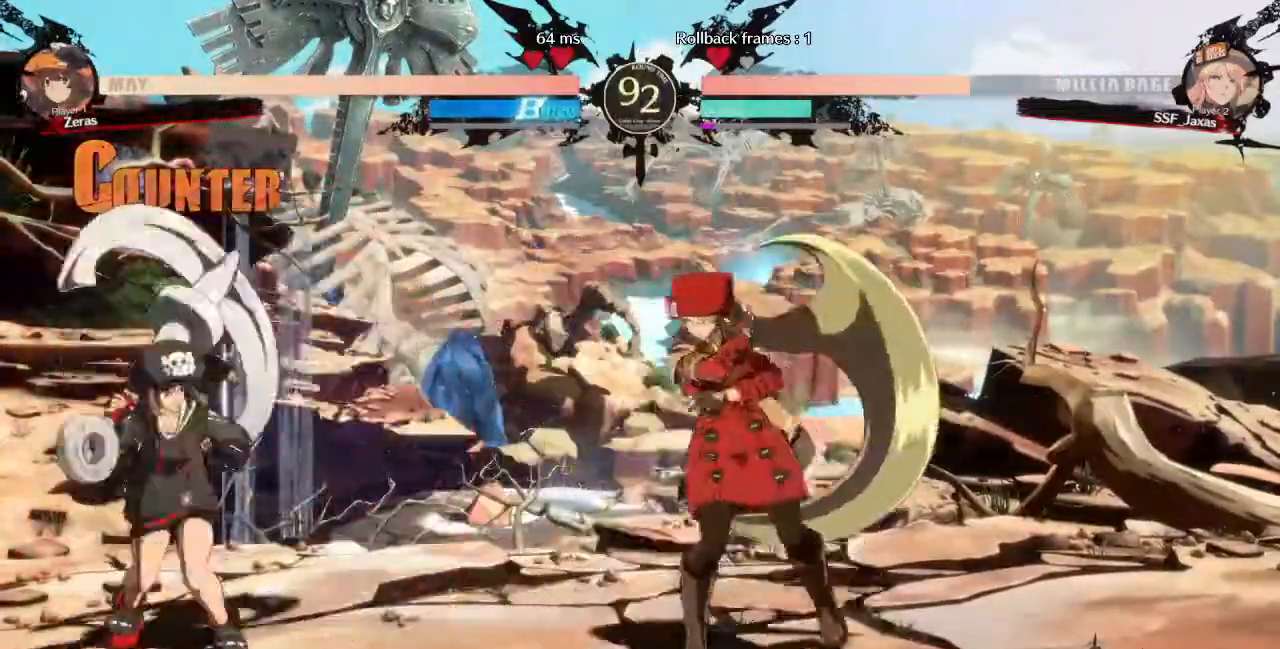
{"dt_ms": 520, "buttons": []}
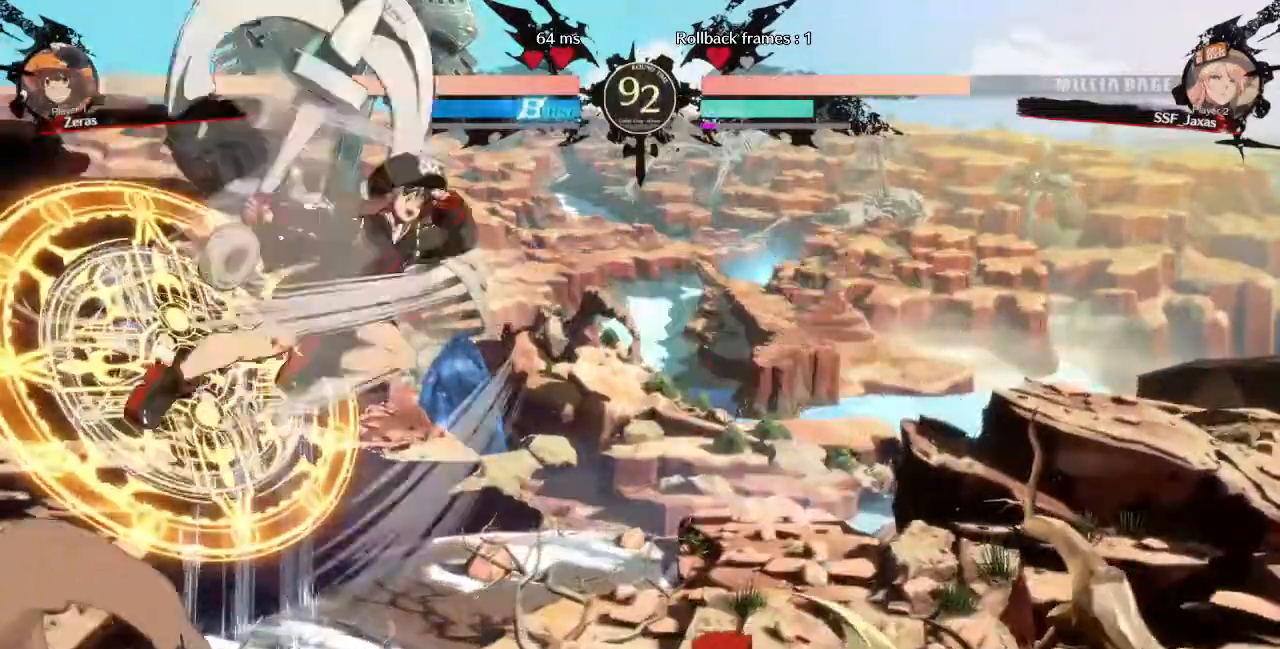
{"dt_ms": 480, "buttons": ["DPAD_RIGHT"], "events": [[40, "DPAD_LEFT", "down"], [120, "DPAD_LEFT", "up"], [240, "DPAD_RIGHT", "down"]]}
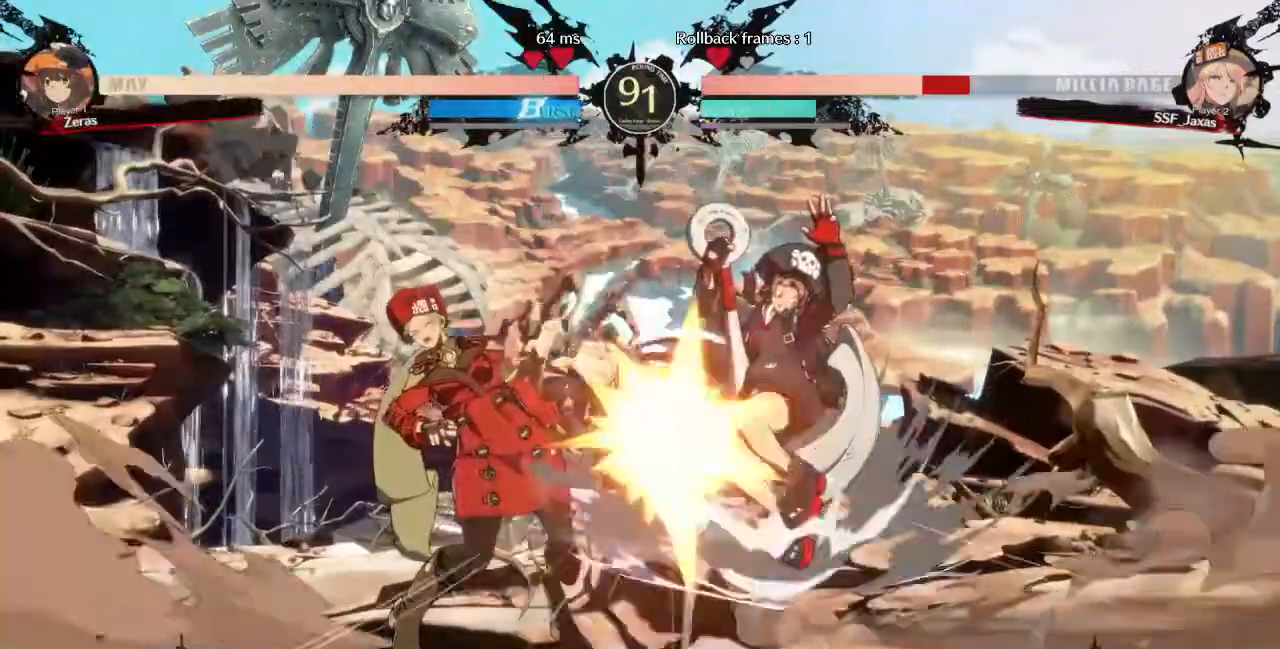
{"dt_ms": 520, "buttons": ["DPAD_UP", "DPAD_LEFT"]}
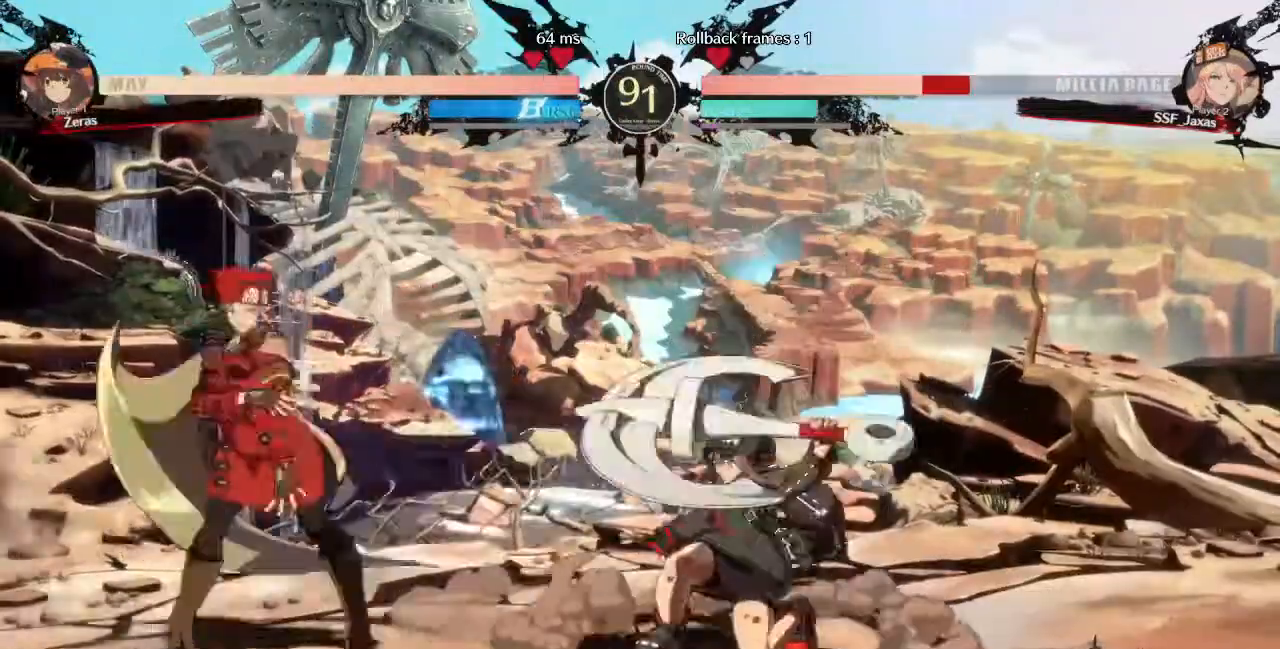
{"dt_ms": 1000, "buttons": ["DPAD_LEFT"]}
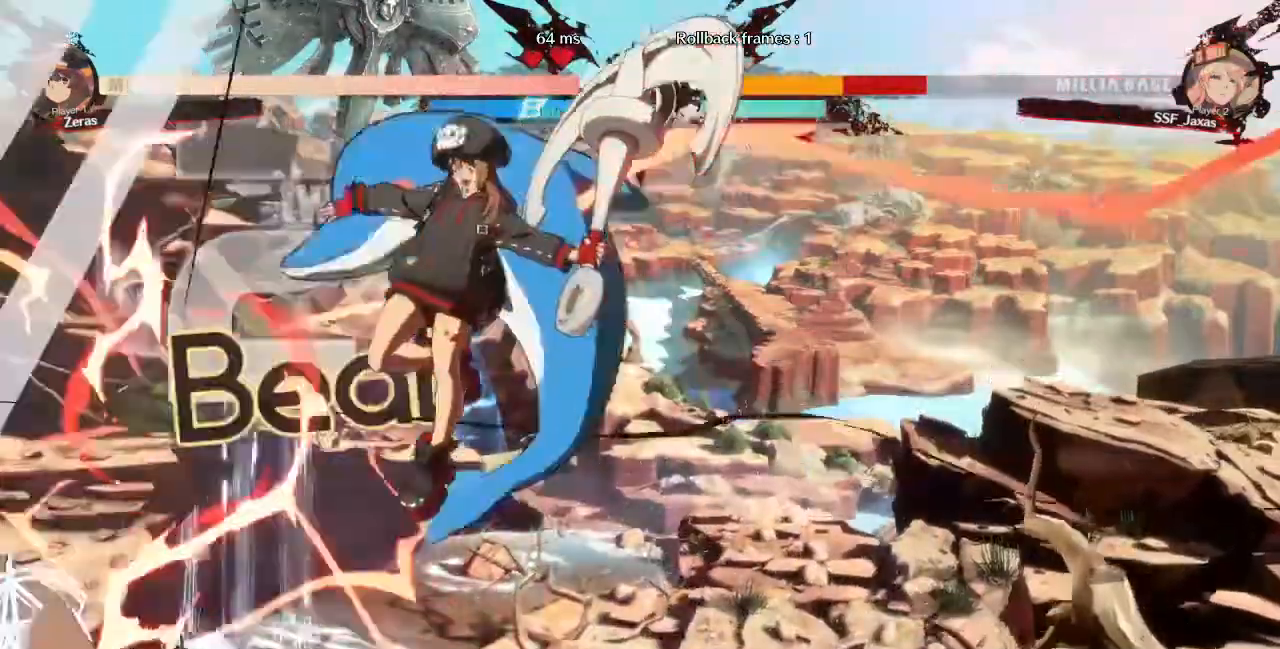
{"dt_ms": 1000, "buttons": ["DPAD_DOWN", "DPAD_LEFT"]}
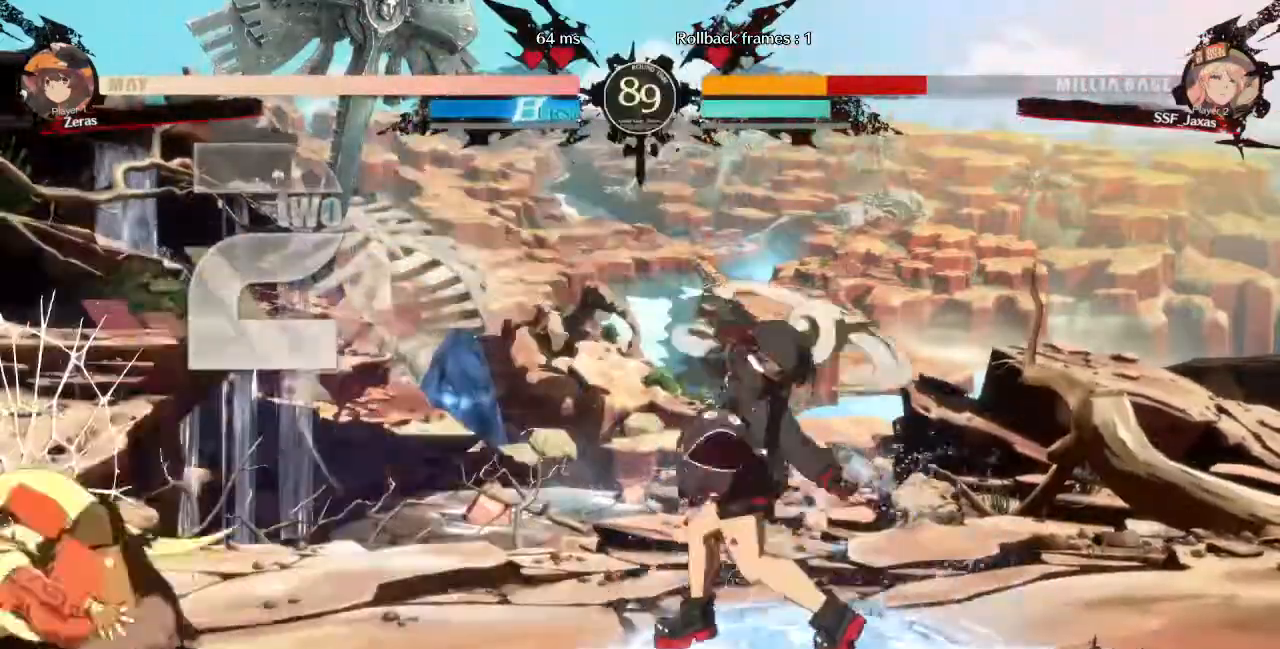
{"dt_ms": 1000, "buttons": ["DPAD_LEFT"]}